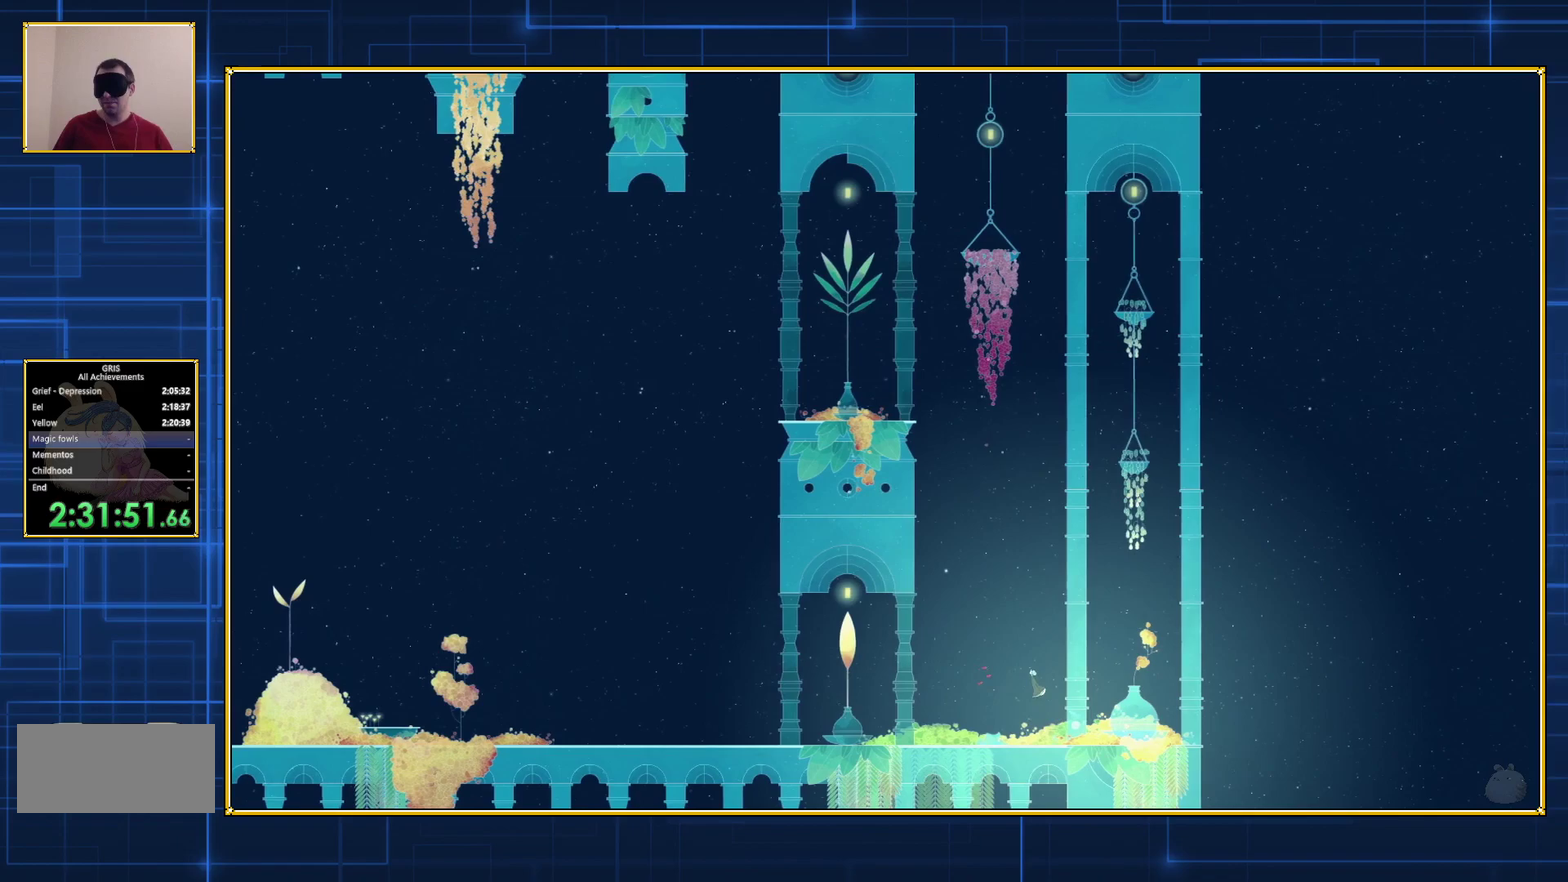
Gameplay with a controller (Nintendo layout); each line is a JSON object with the inputs held at the frame after it. "events" lists button and stick changes between this image and that frame as [ms after this image, input, new state], when the widget could be followed in between. Not read: L3 R3.
{"buttons": ["B", "DPAD_LEFT"], "events": [[183, "B", "up"], [283, "B", "down"]]}
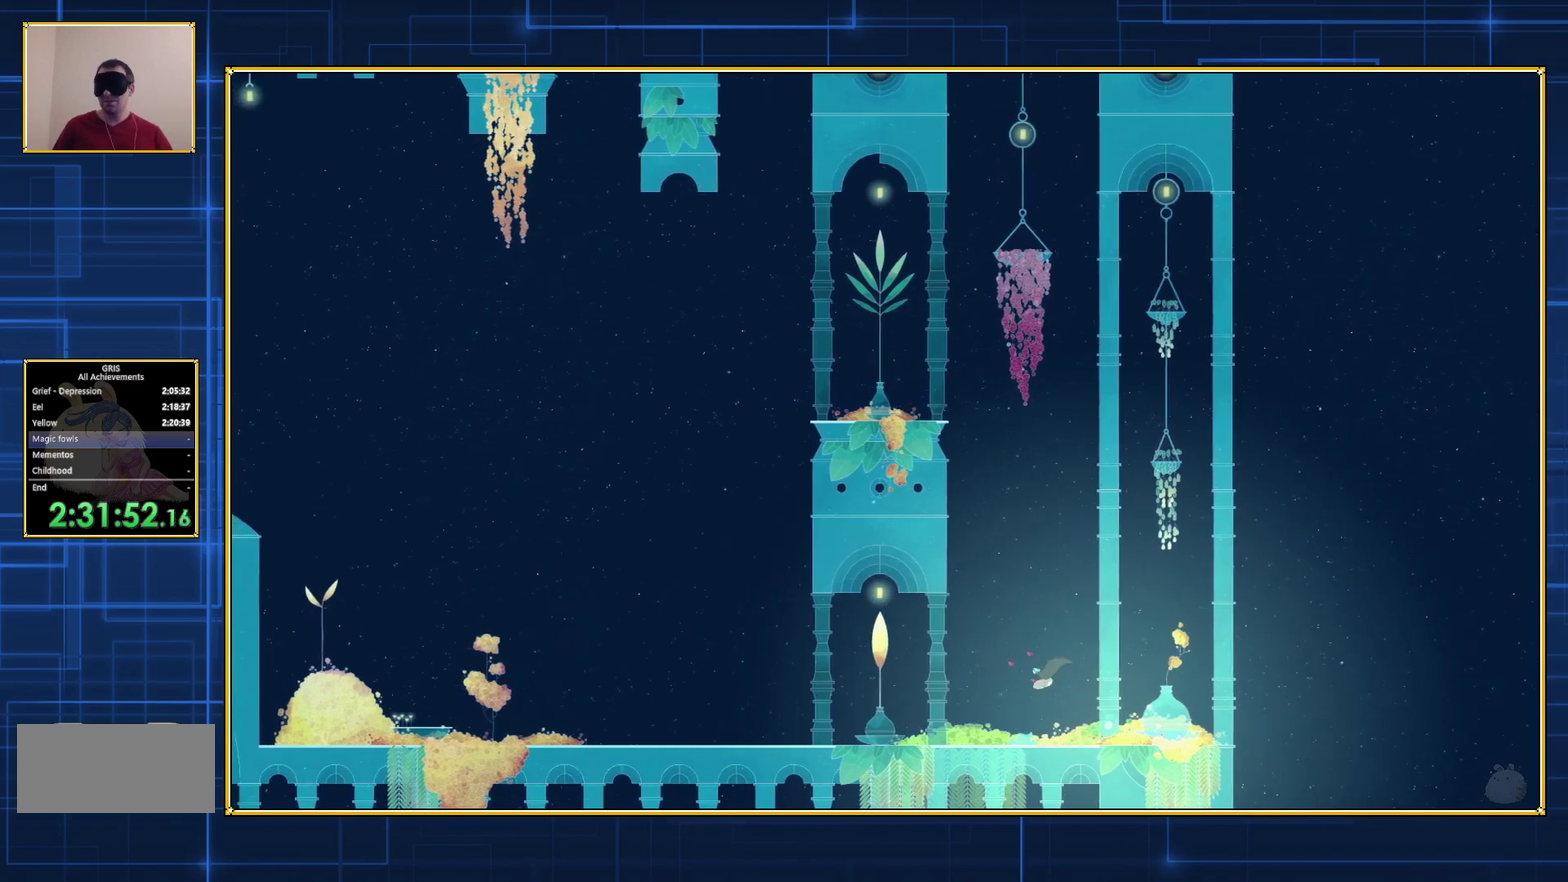
{"buttons": ["B", "DPAD_LEFT"], "events": []}
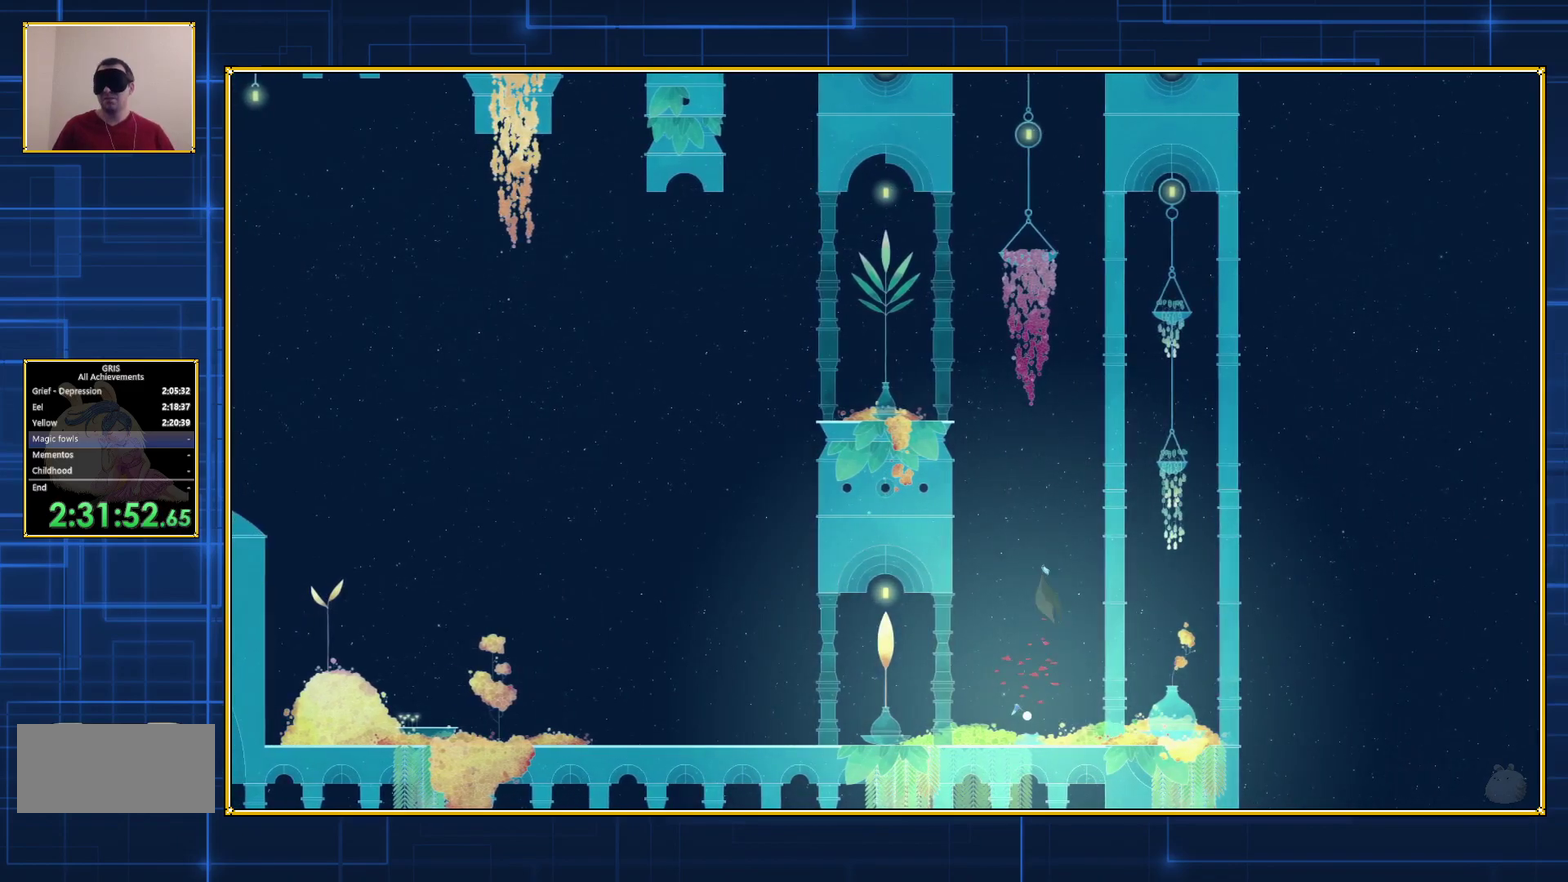
{"buttons": ["B", "DPAD_LEFT"], "events": []}
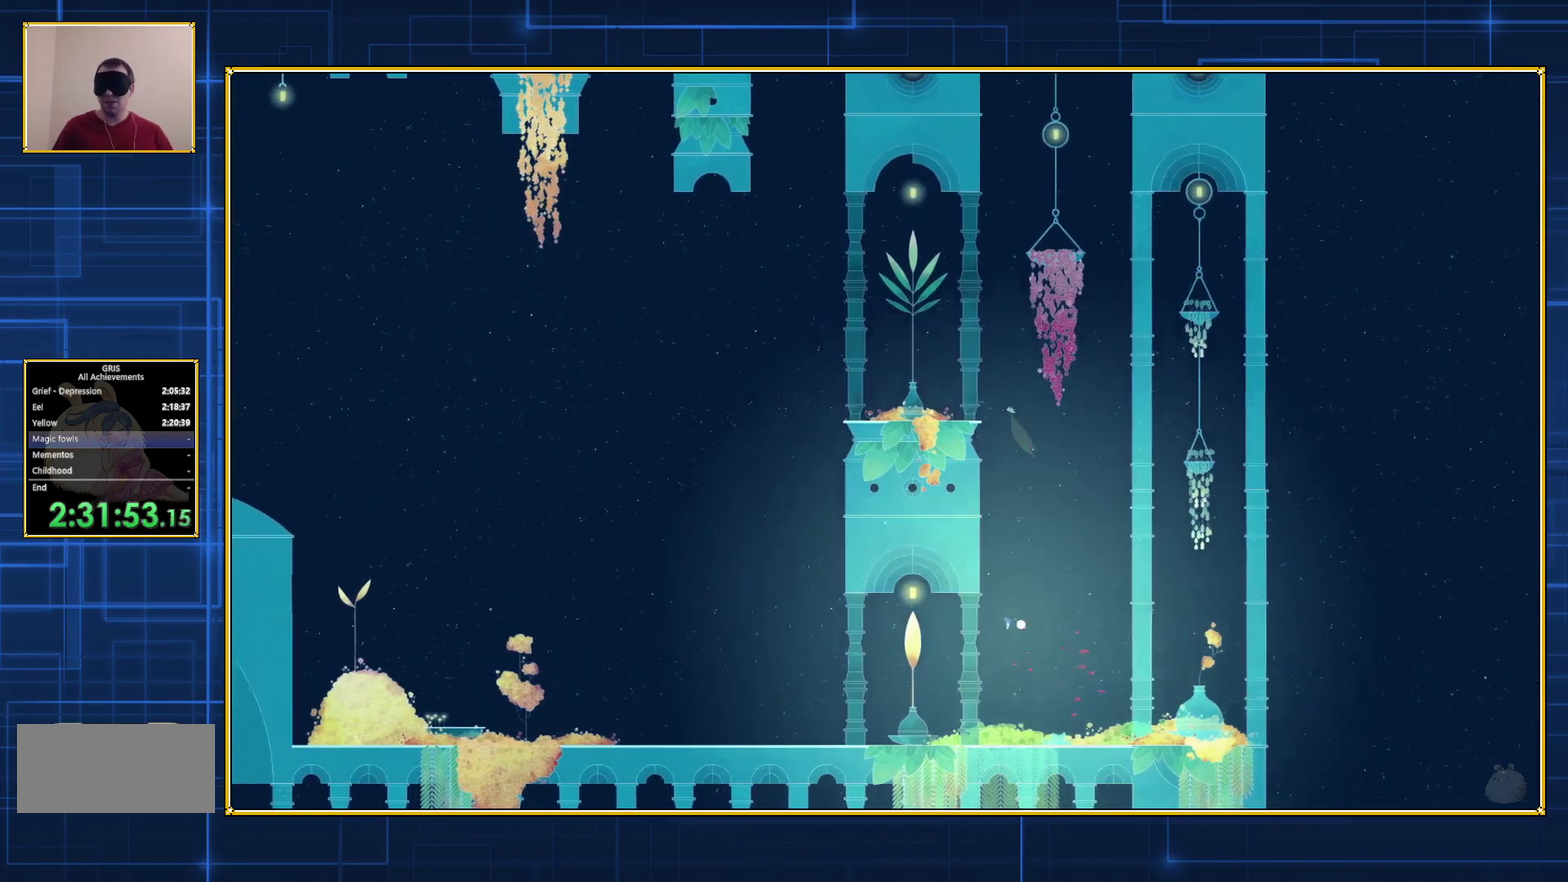
{"buttons": ["B", "DPAD_LEFT"], "events": []}
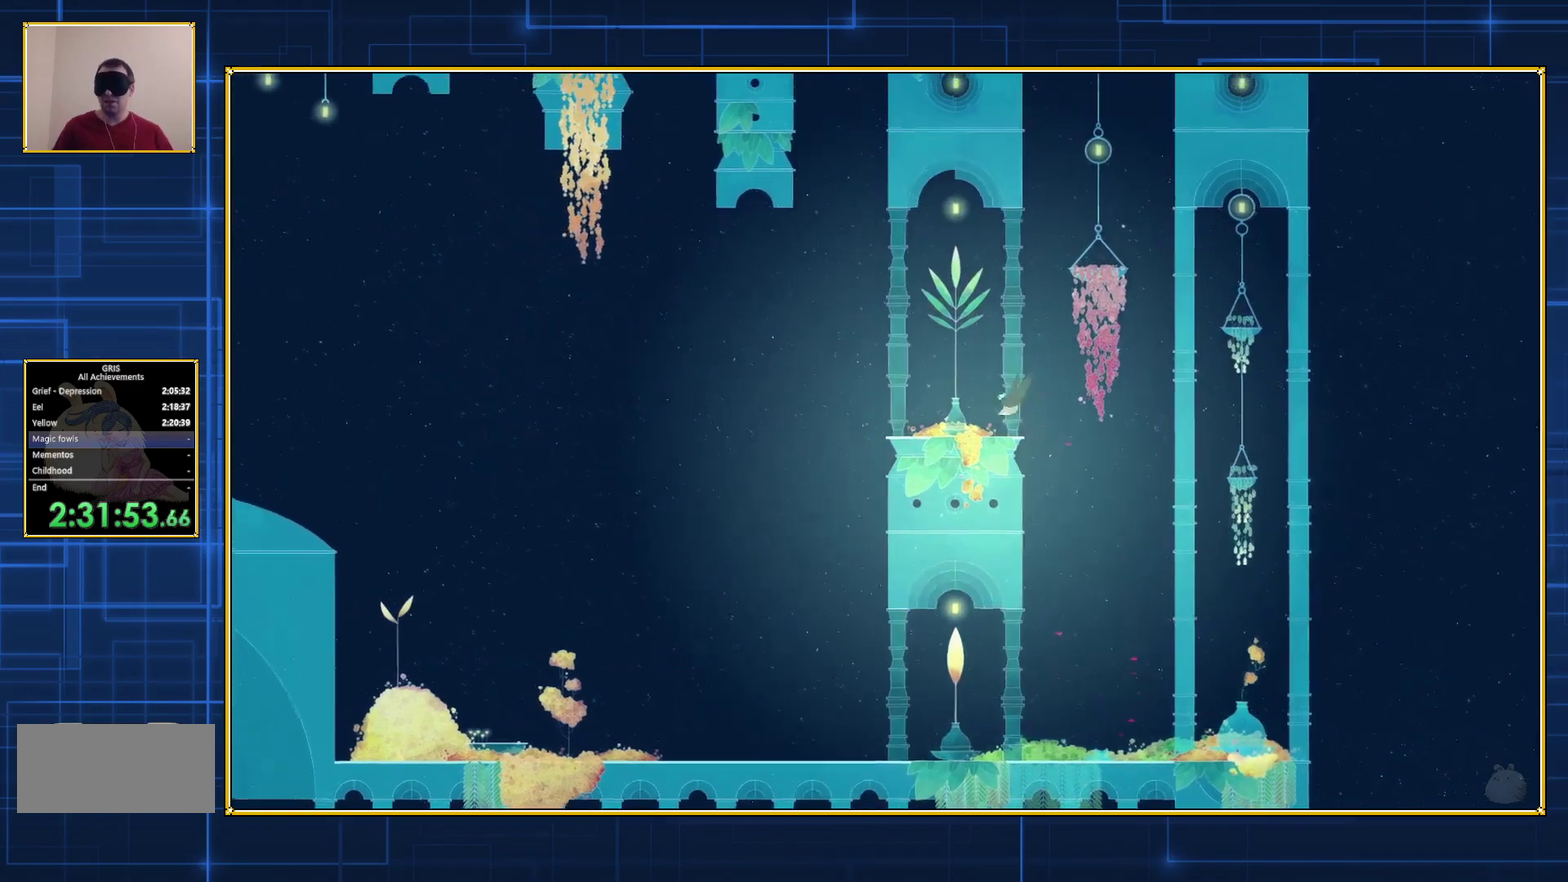
{"buttons": ["B", "DPAD_LEFT"], "events": []}
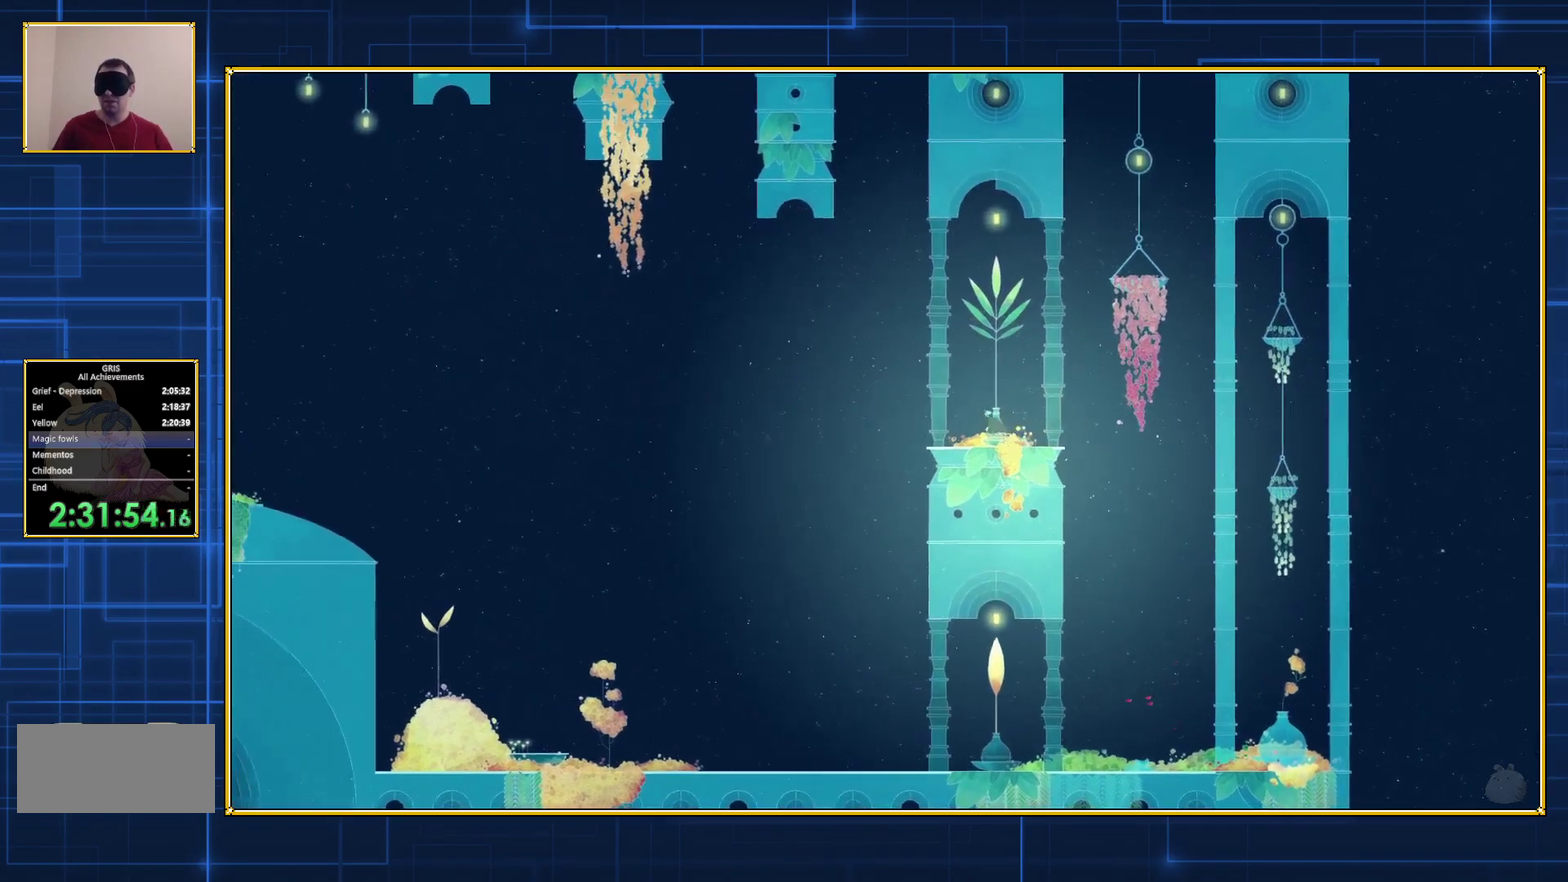
{"buttons": [], "events": [[367, "B", "up"], [367, "DPAD_LEFT", "up"]]}
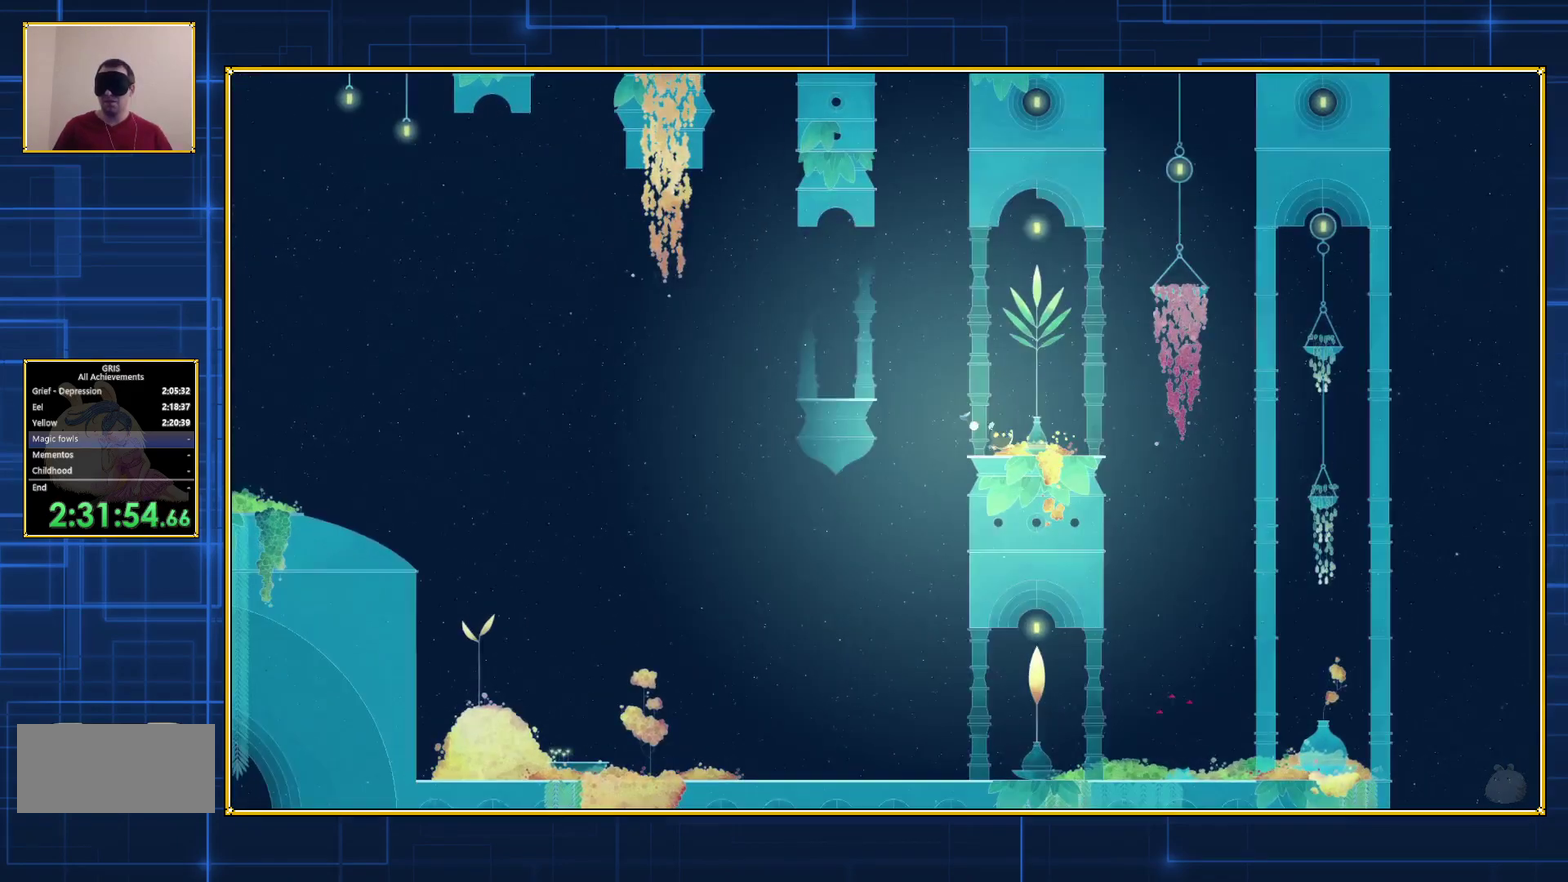
{"buttons": [], "events": []}
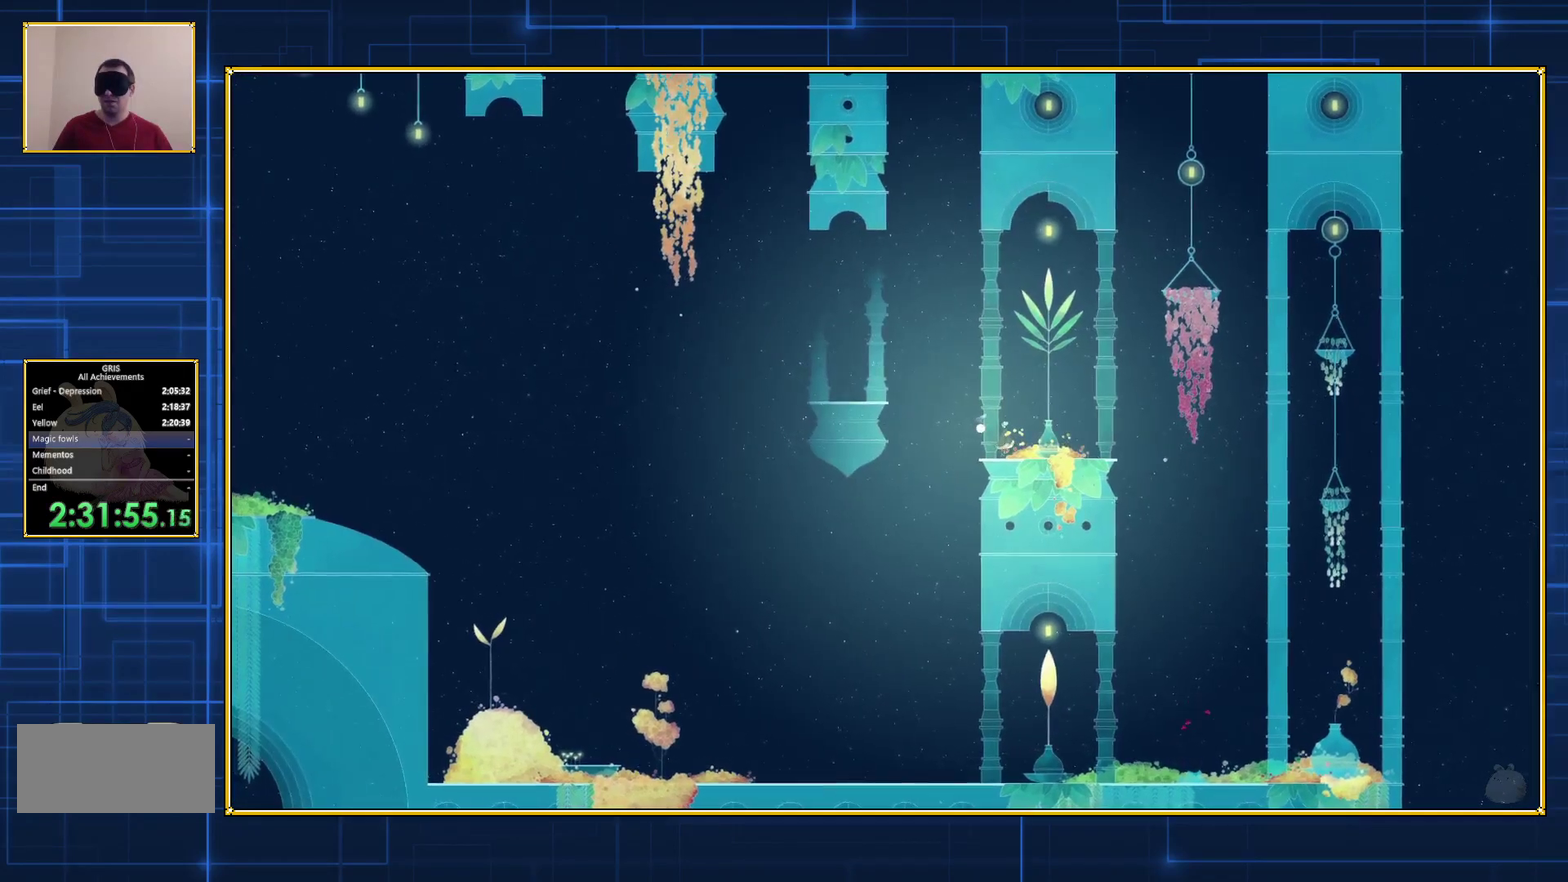
{"buttons": [], "events": []}
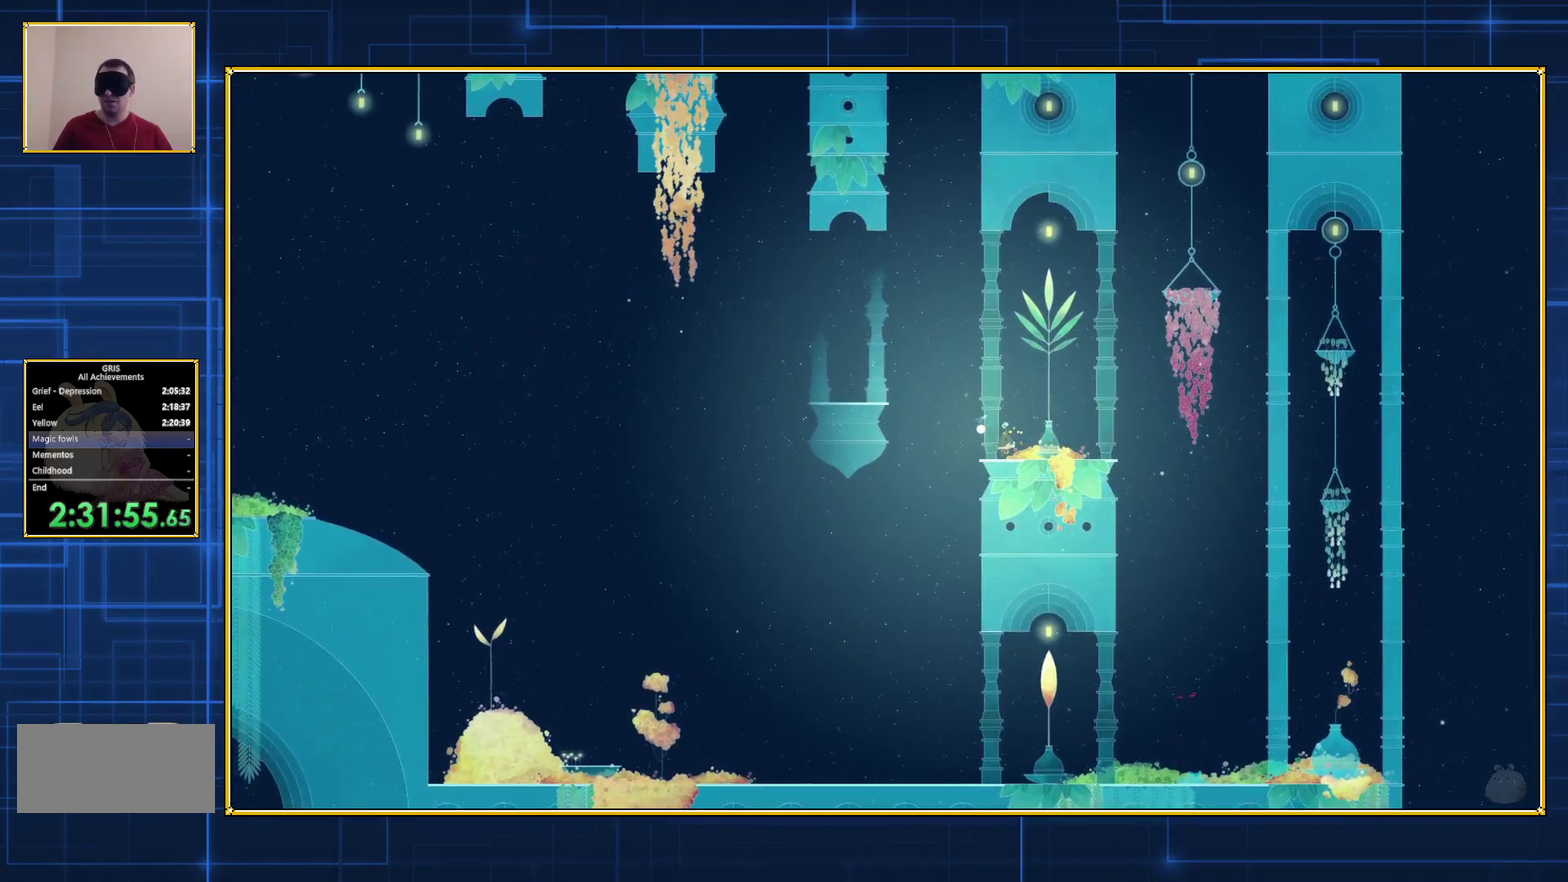
{"buttons": ["B"], "events": [[217, "B", "down"]]}
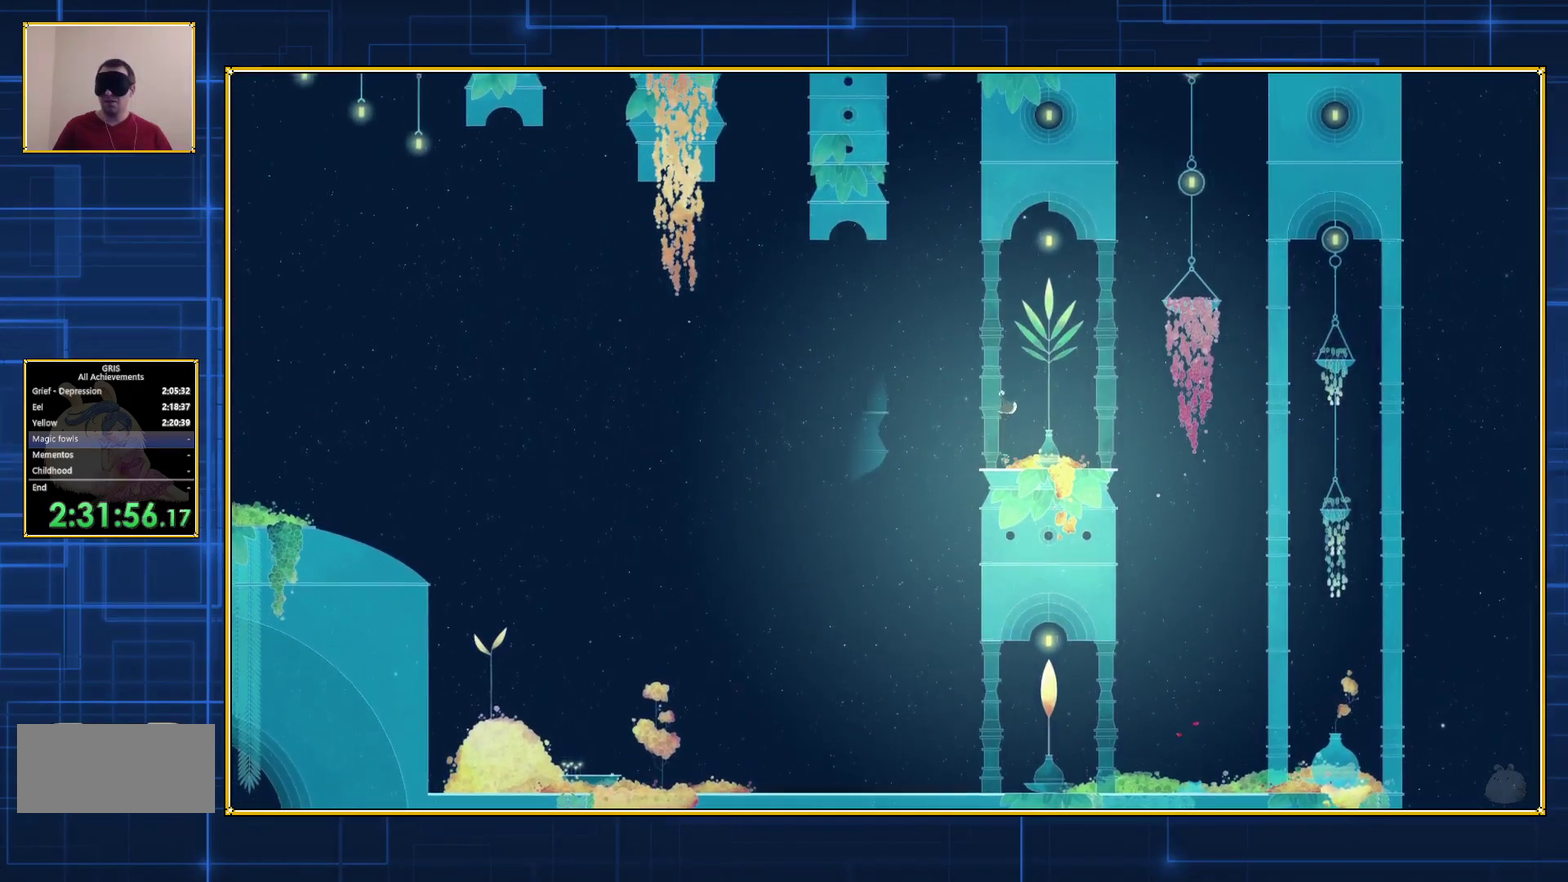
{"buttons": ["B", "DPAD_LEFT"], "events": [[33, "B", "up"], [33, "DPAD_LEFT", "down"], [117, "B", "down"]]}
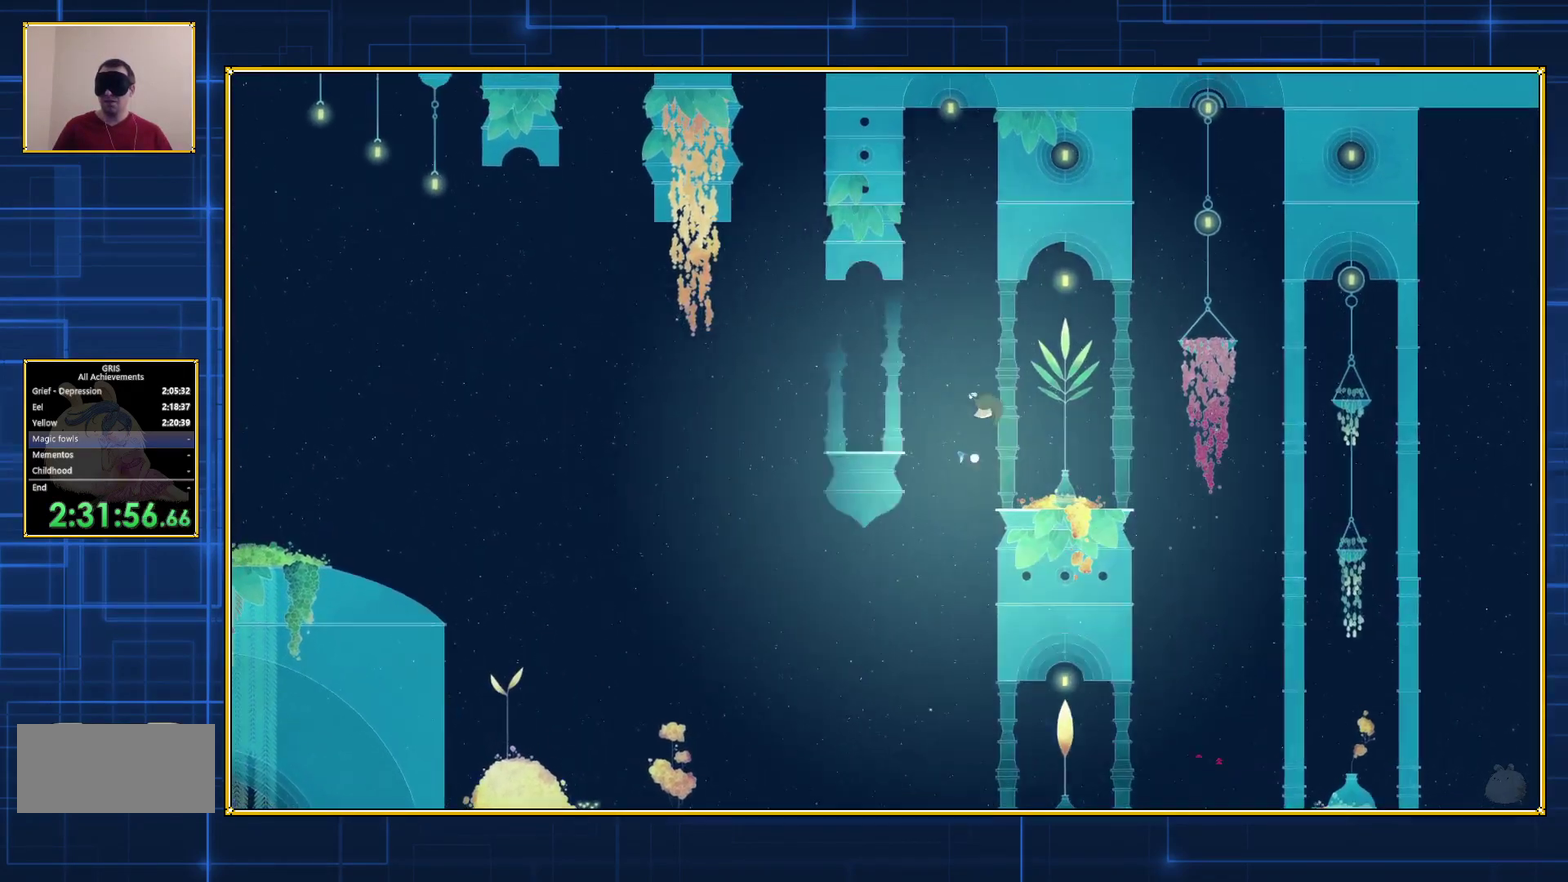
{"buttons": ["B", "DPAD_LEFT"], "events": []}
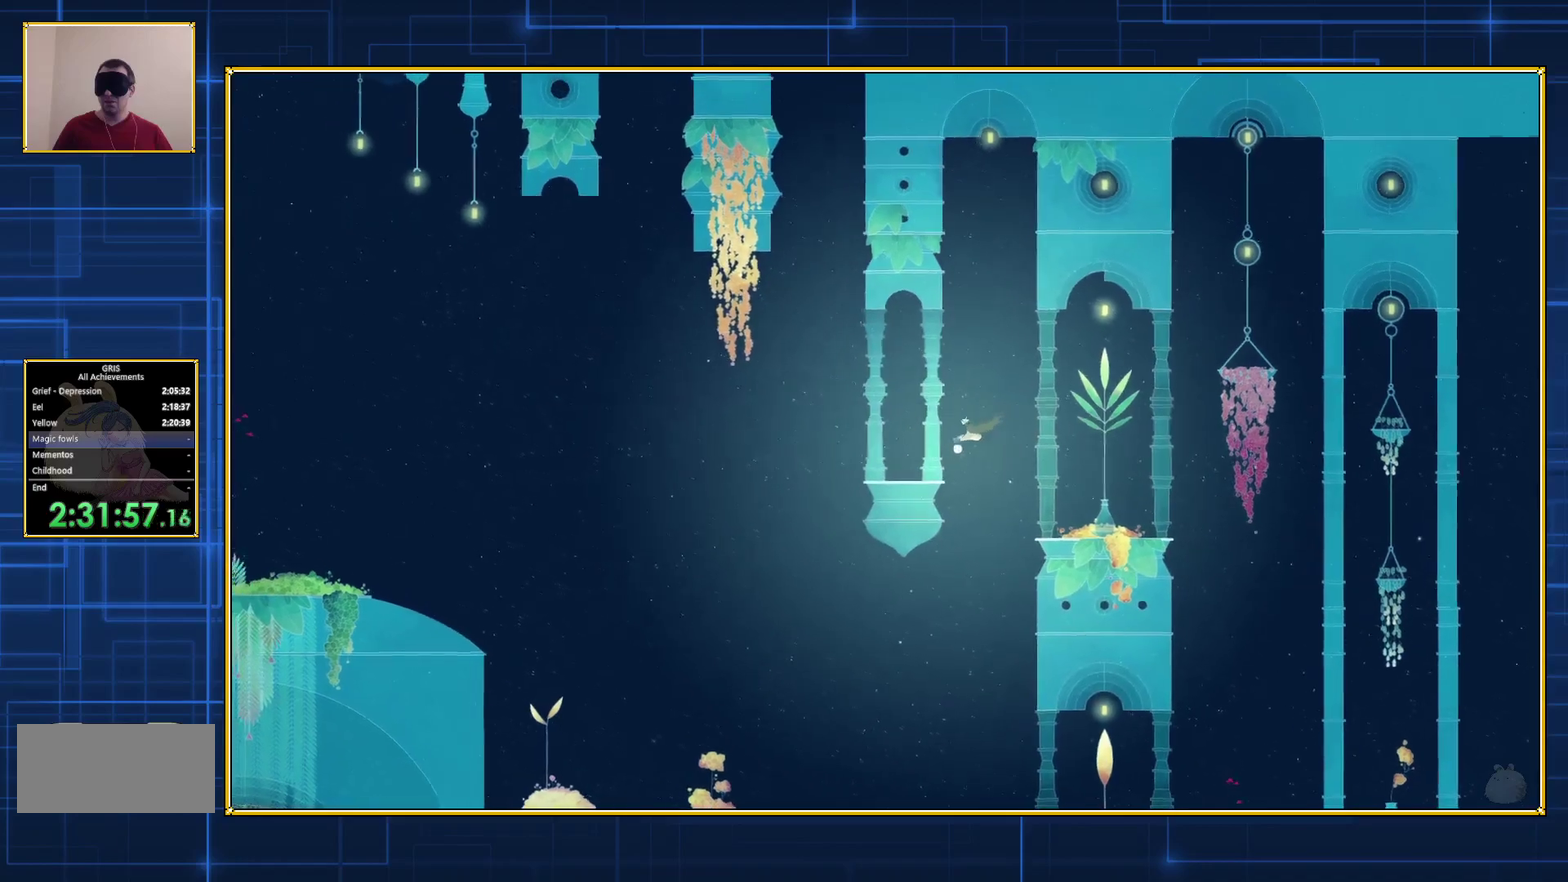
{"buttons": ["B", "DPAD_LEFT"], "events": []}
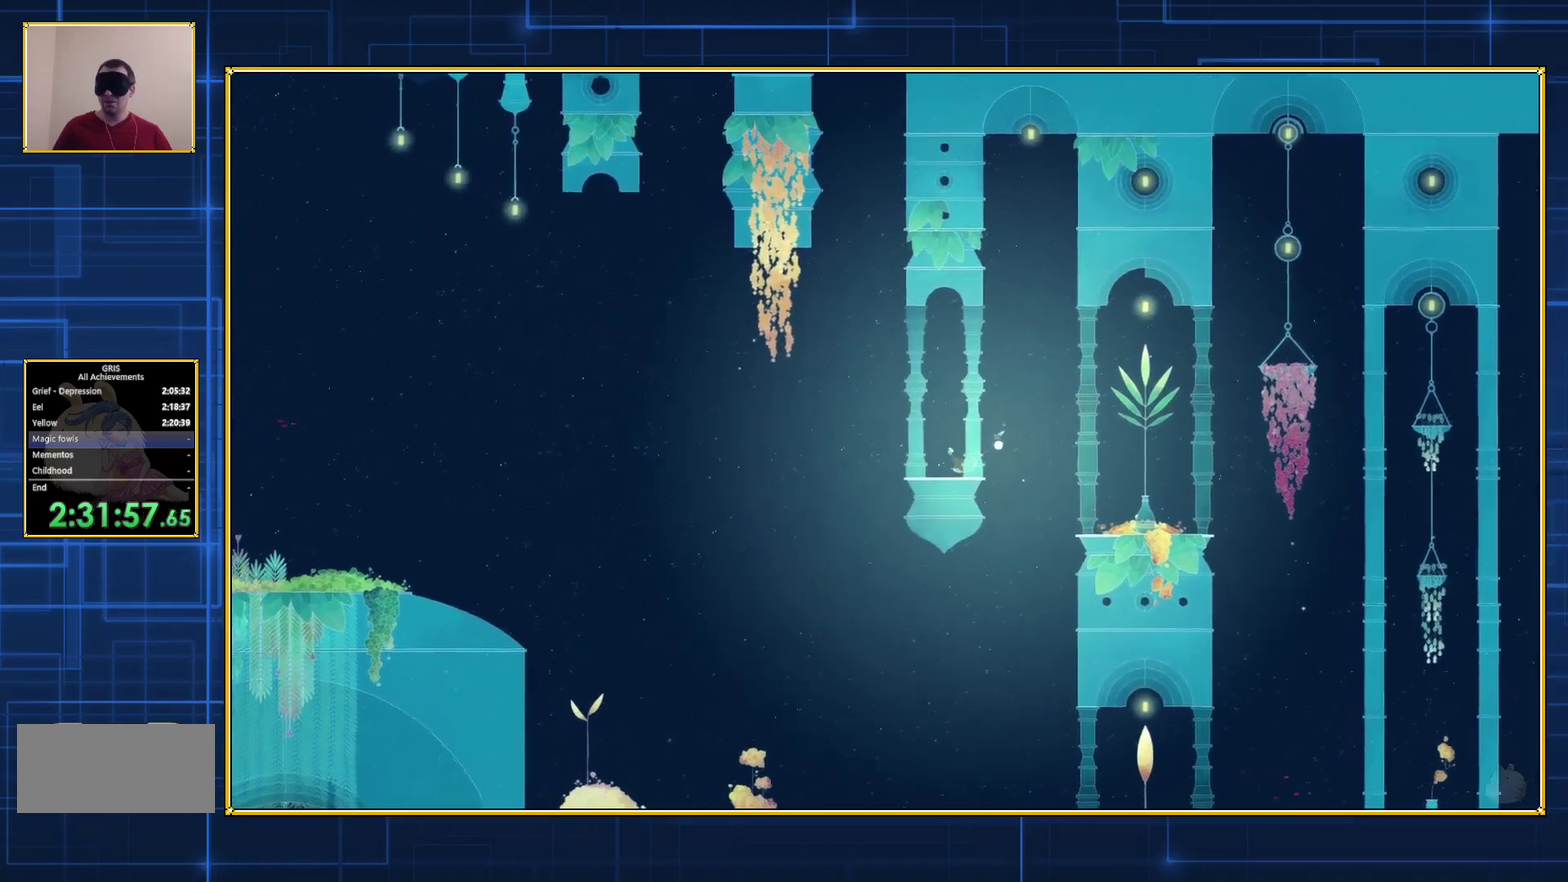
{"buttons": [], "events": [[283, "DPAD_LEFT", "up"], [300, "B", "up"]]}
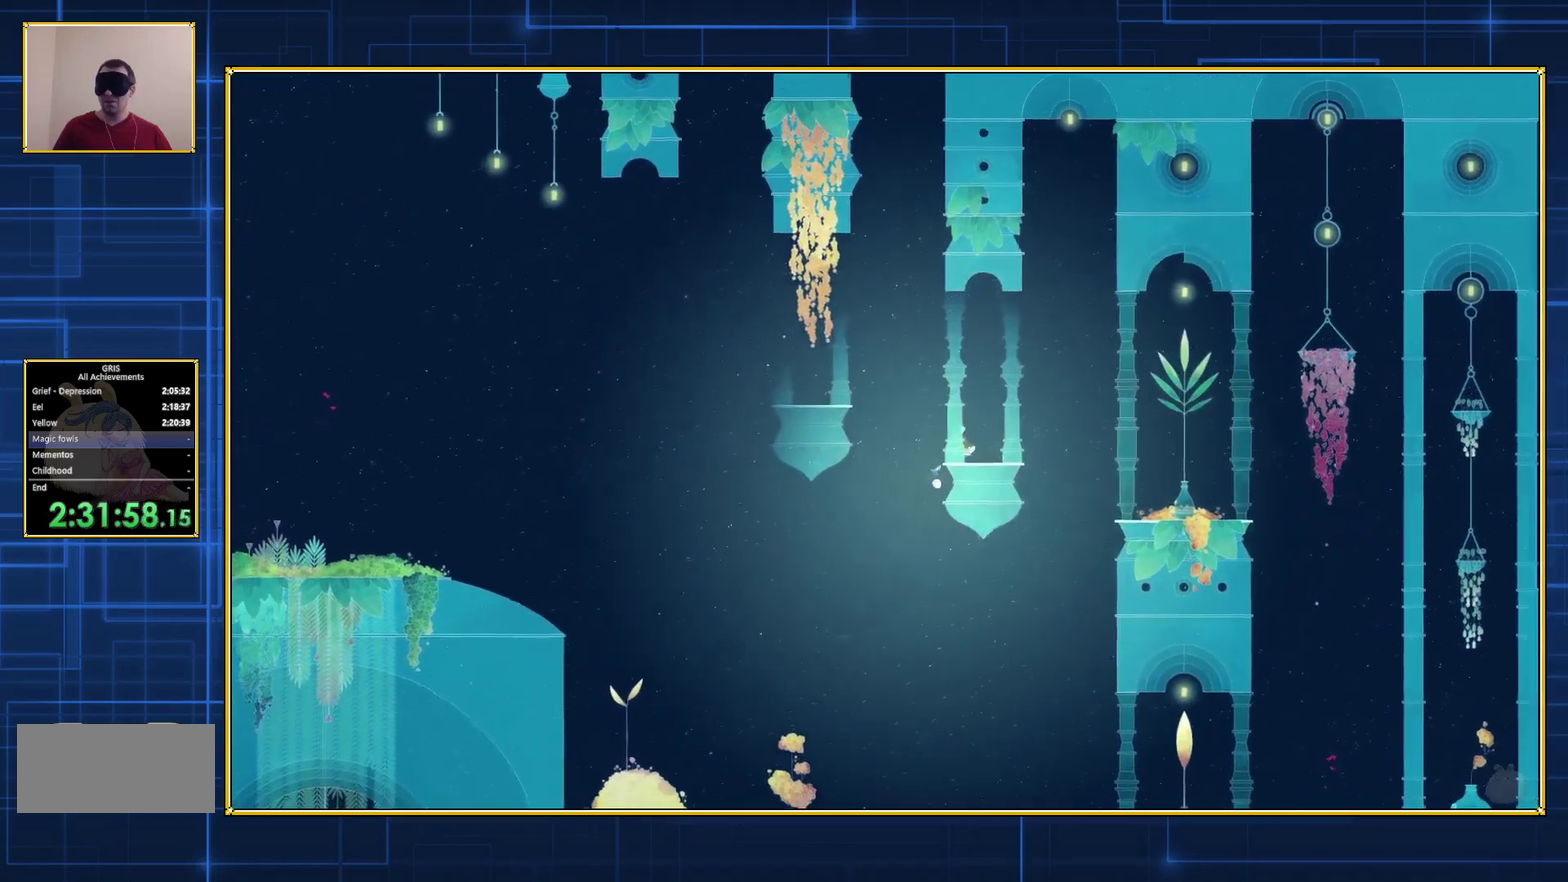
{"buttons": [], "events": []}
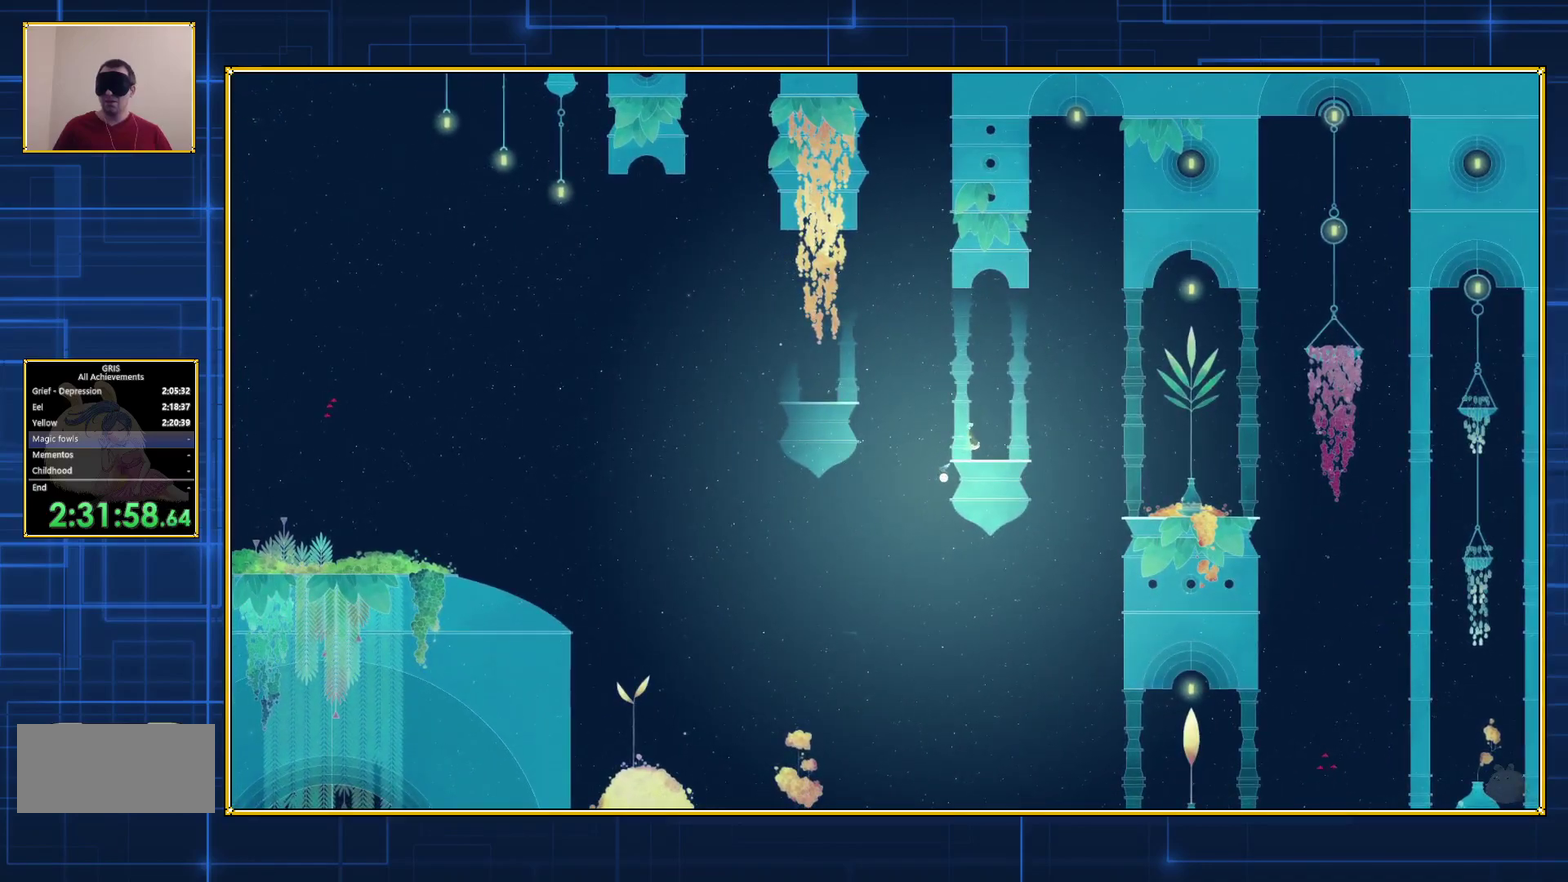
{"buttons": ["B"], "events": [[367, "B", "down"]]}
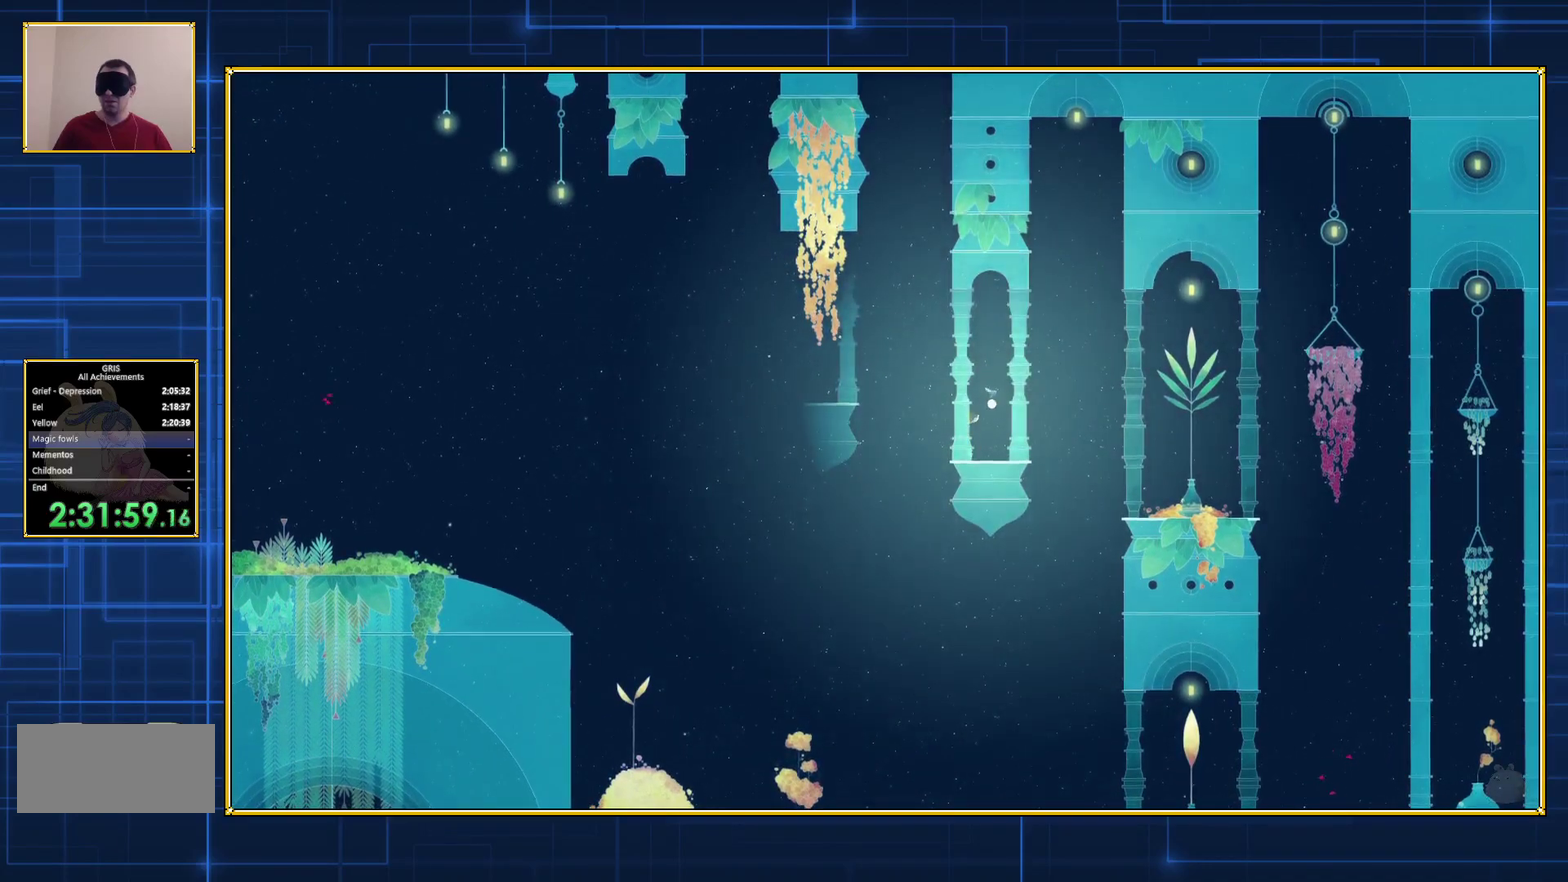
{"buttons": ["B", "DPAD_LEFT"], "events": [[217, "B", "up"], [217, "DPAD_LEFT", "down"], [267, "B", "down"]]}
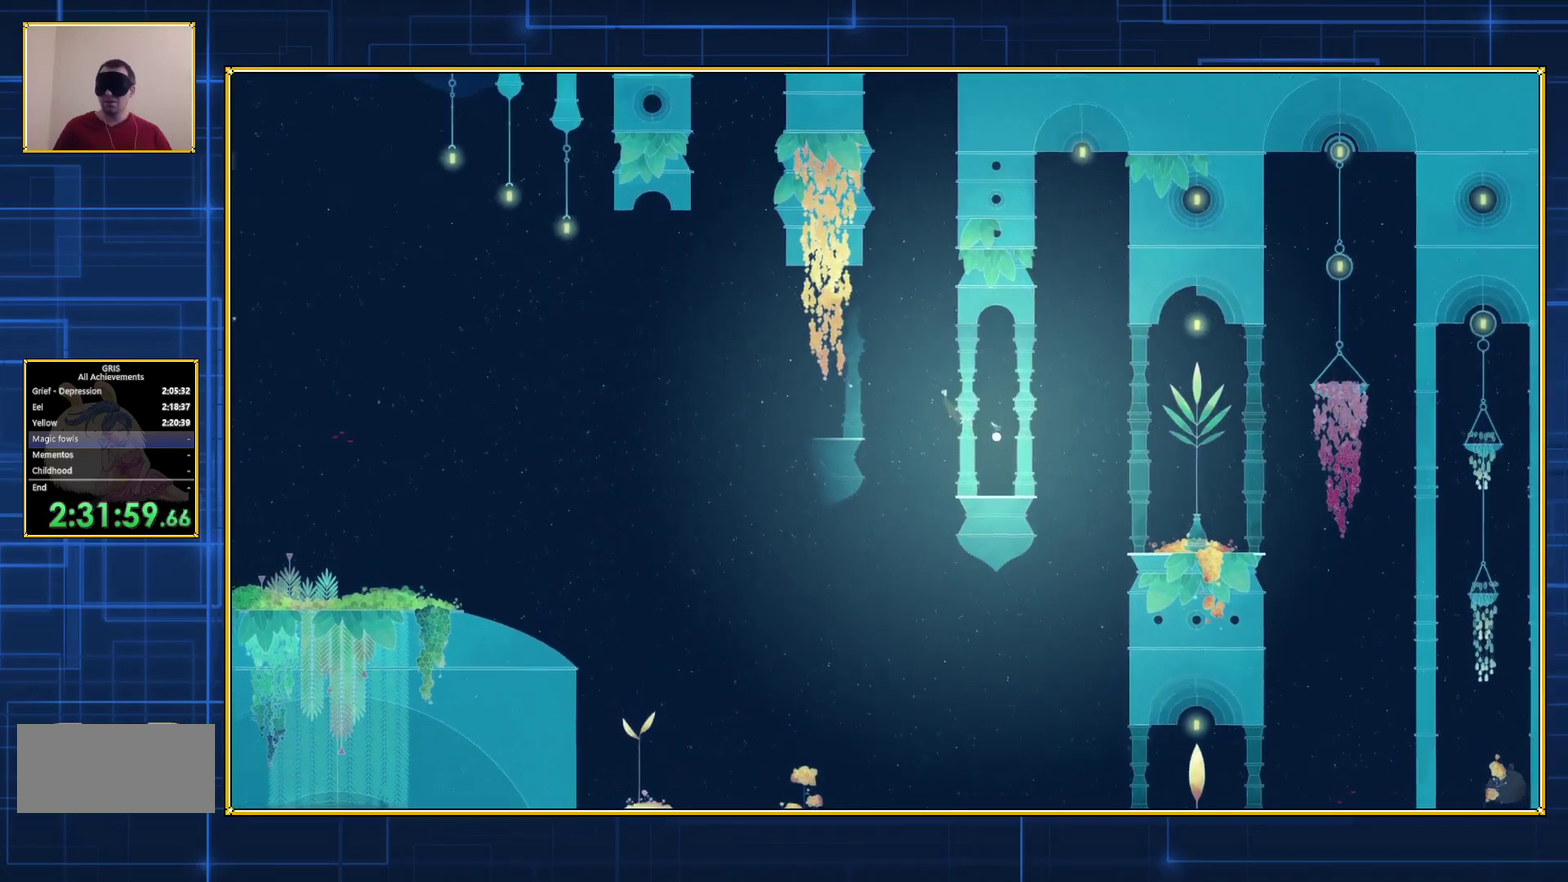
{"buttons": ["B", "DPAD_LEFT"], "events": []}
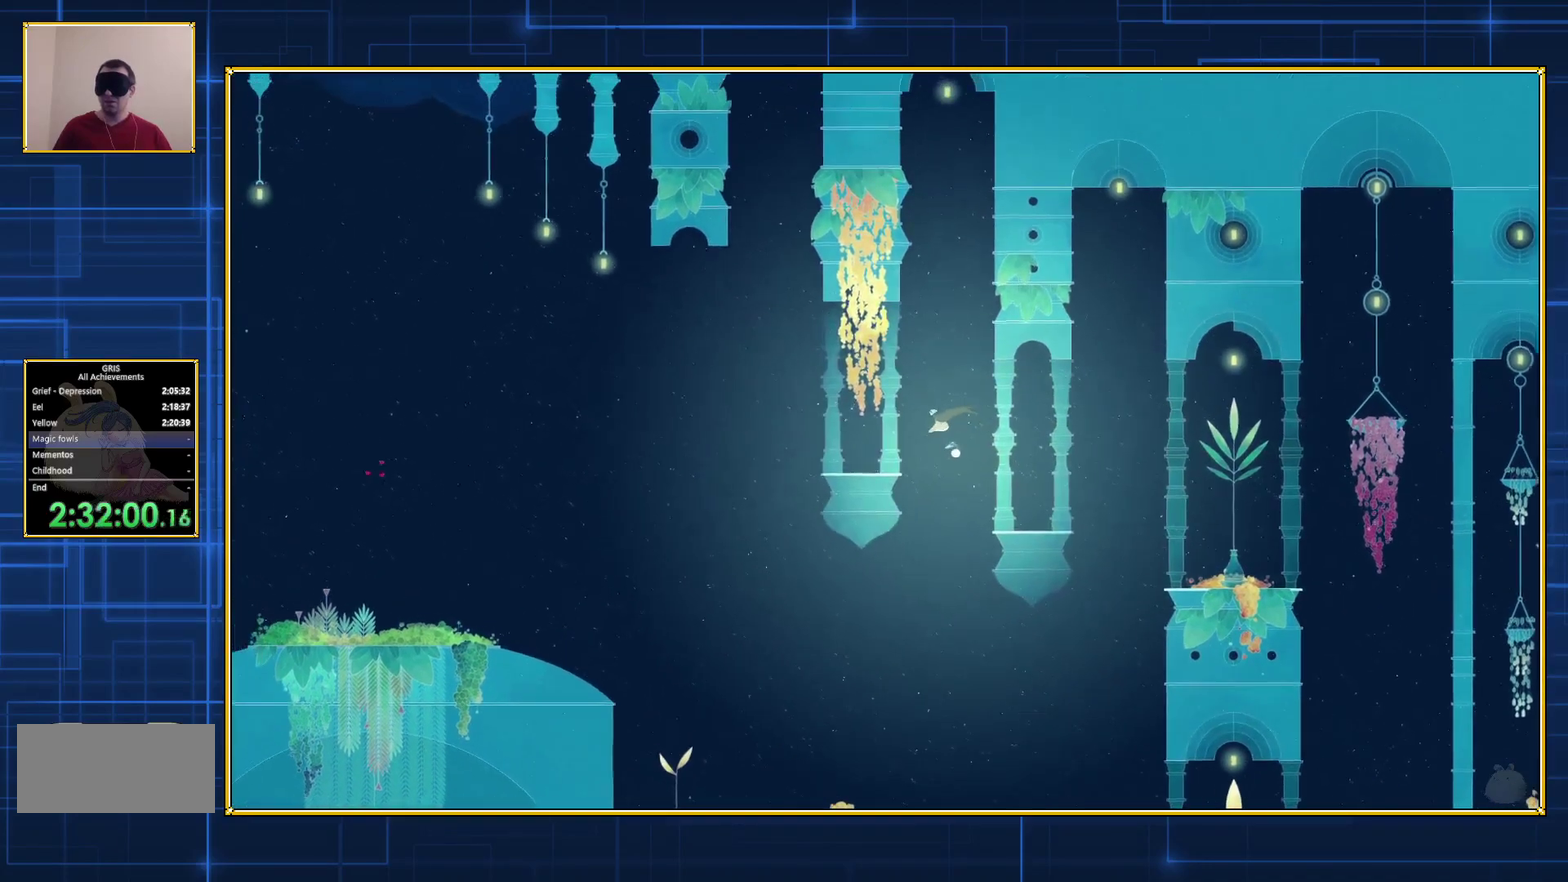
{"buttons": ["B", "DPAD_LEFT"], "events": []}
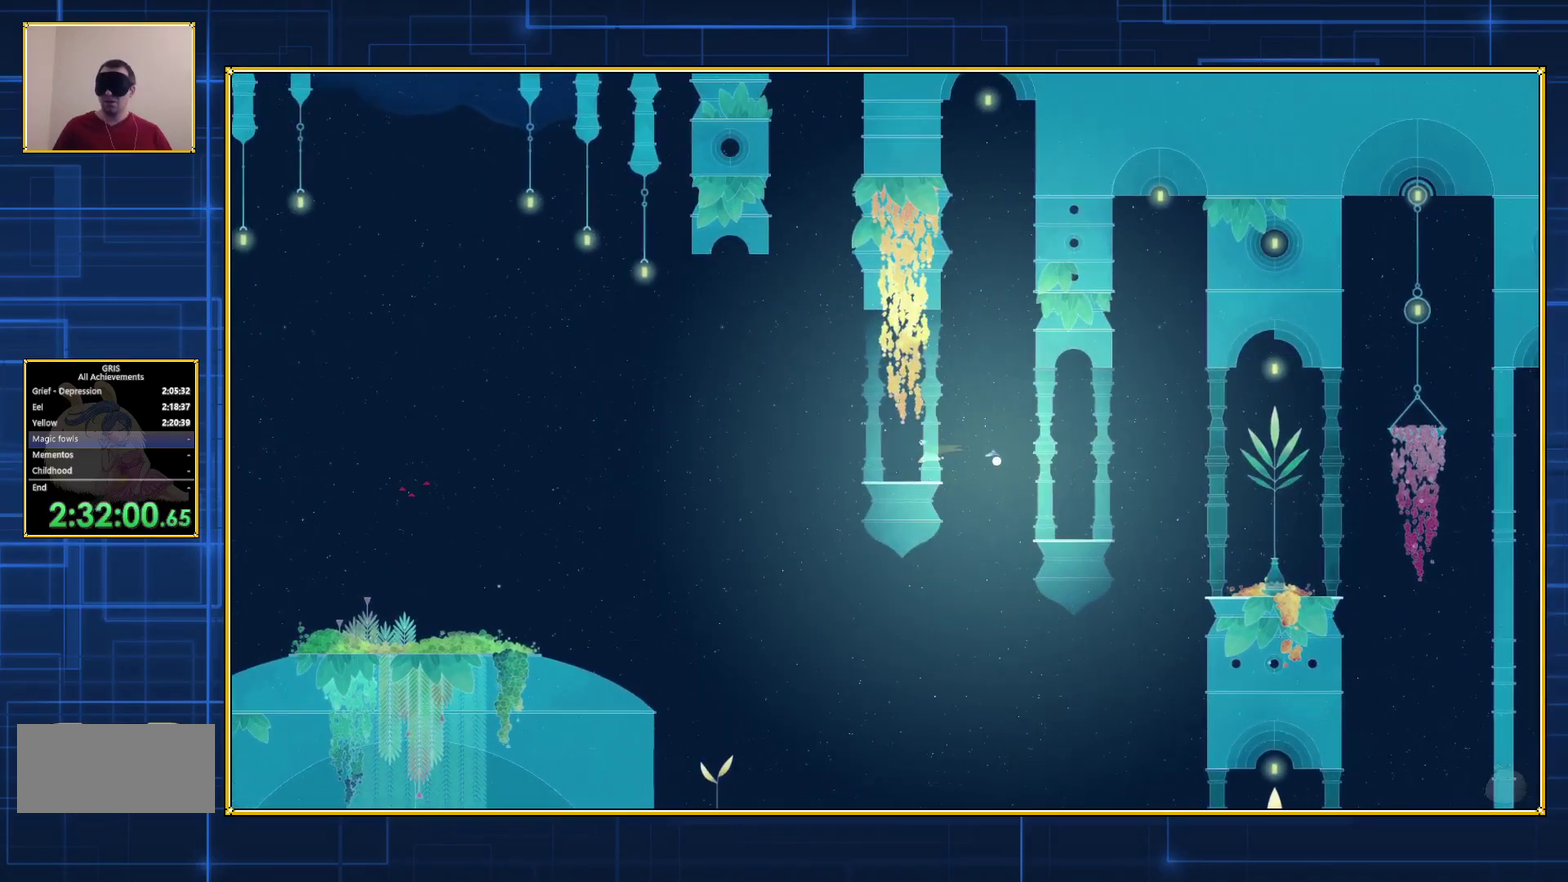
{"buttons": [], "events": [[67, "B", "up"], [67, "DPAD_LEFT", "up"]]}
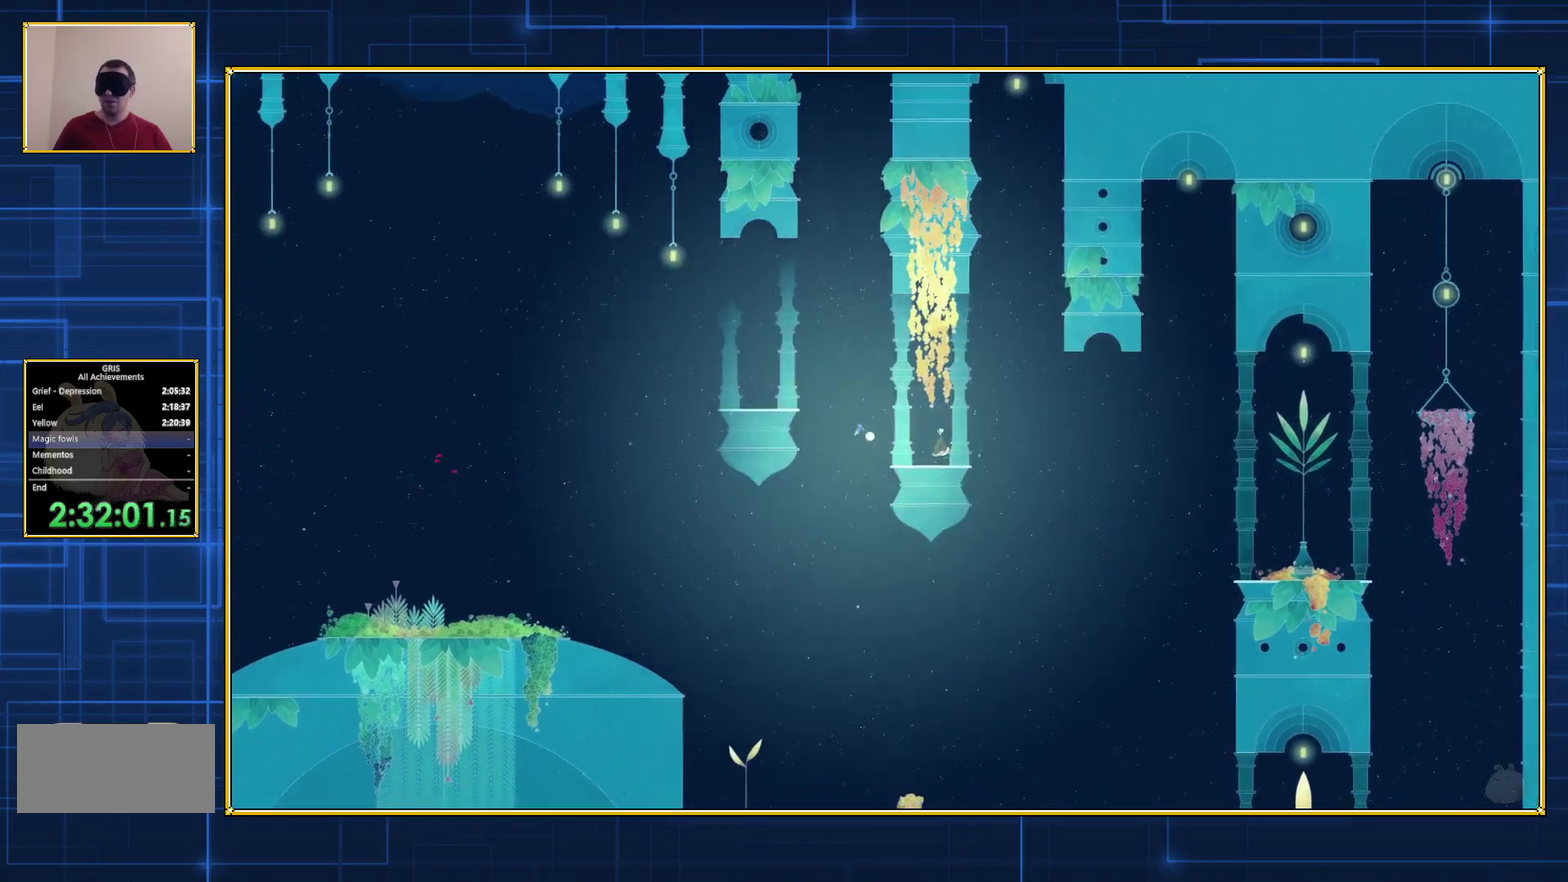
{"buttons": ["B", "DPAD_LEFT"], "events": [[183, "DPAD_LEFT", "down"], [233, "B", "down"]]}